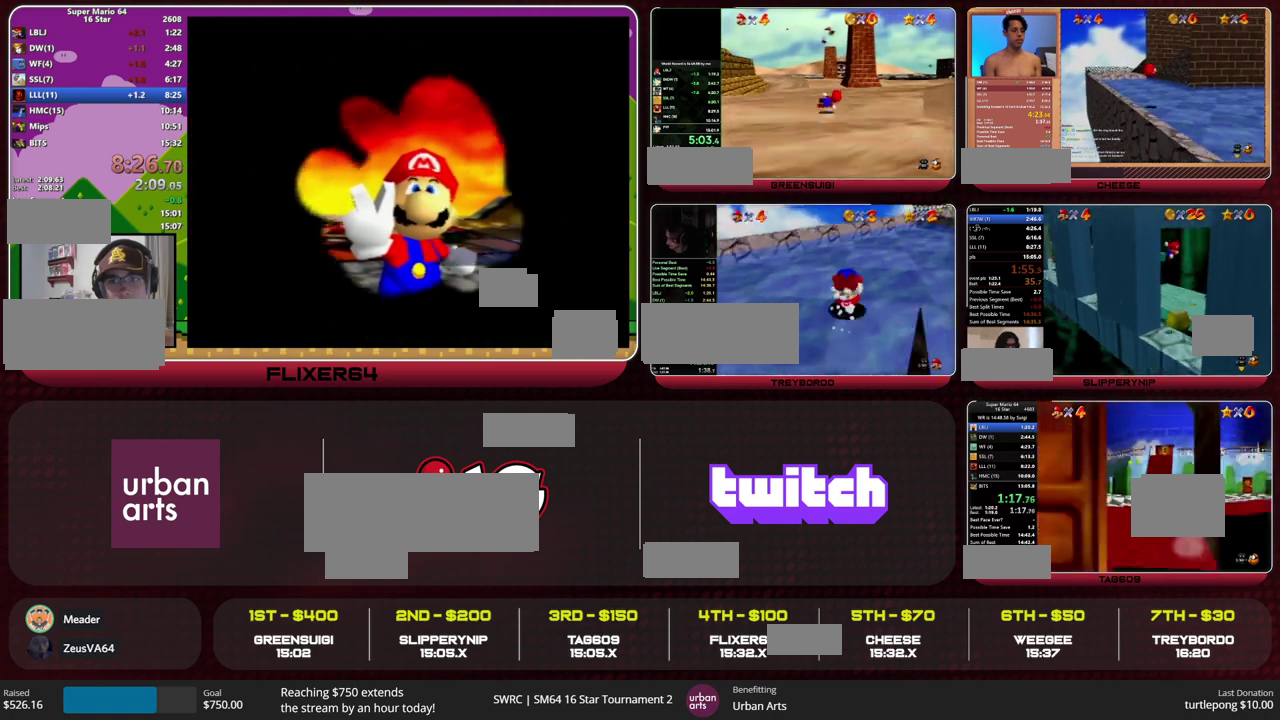
Gameplay with a controller (Nintendo layout); each line is a JSON object with the inputs held at the frame after it (dt_ms = milliseconds from this image to that frame). "events" lists button and stick changes between this image and that frame as [ms after this image, input, new state], when the widget could be followed in between. This overlay highlights the sticks when they move; stick clicks (L3) are not distinguishable. Not read: L3 R3.
{"dt_ms": 500, "buttons": [], "left_stick": "down", "events": [[300, "left_stick", "down-right"], [433, "left_stick", "down"]]}
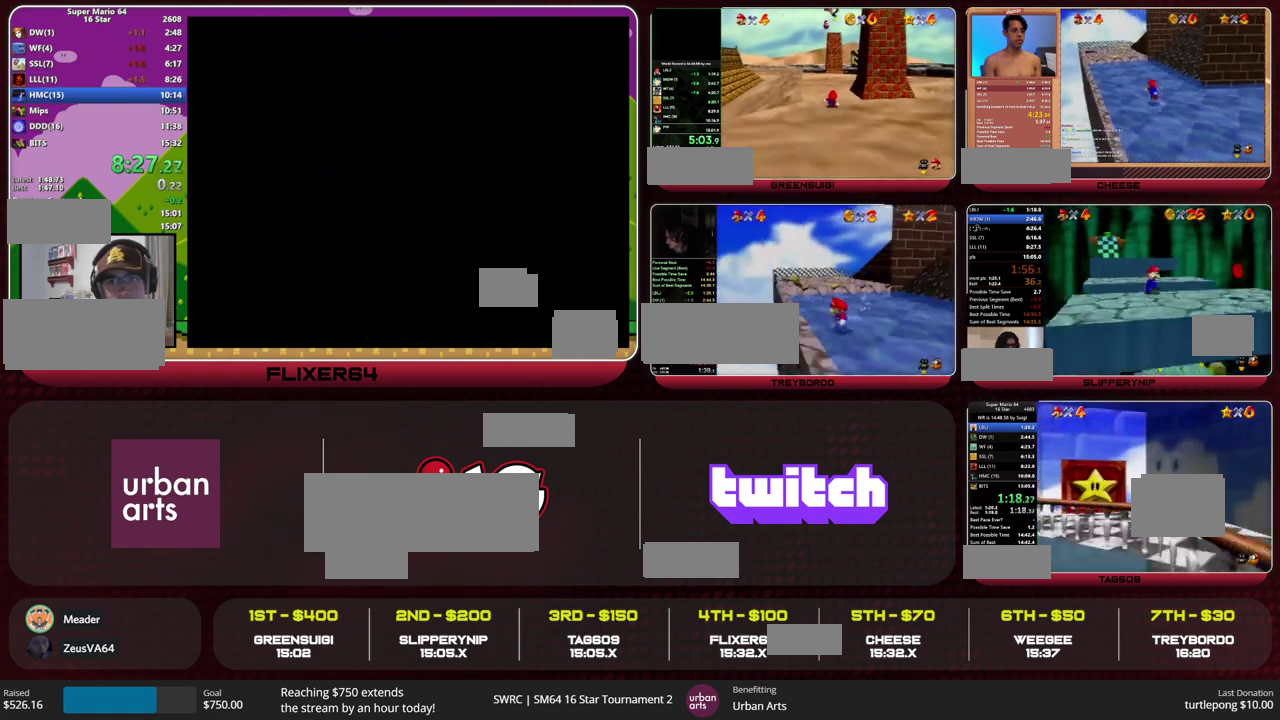
{"dt_ms": 500, "buttons": [], "left_stick": "down", "events": [[100, "left_stick", "down-right"], [233, "left_stick", "down"], [367, "A", "down"], [467, "A", "up"]]}
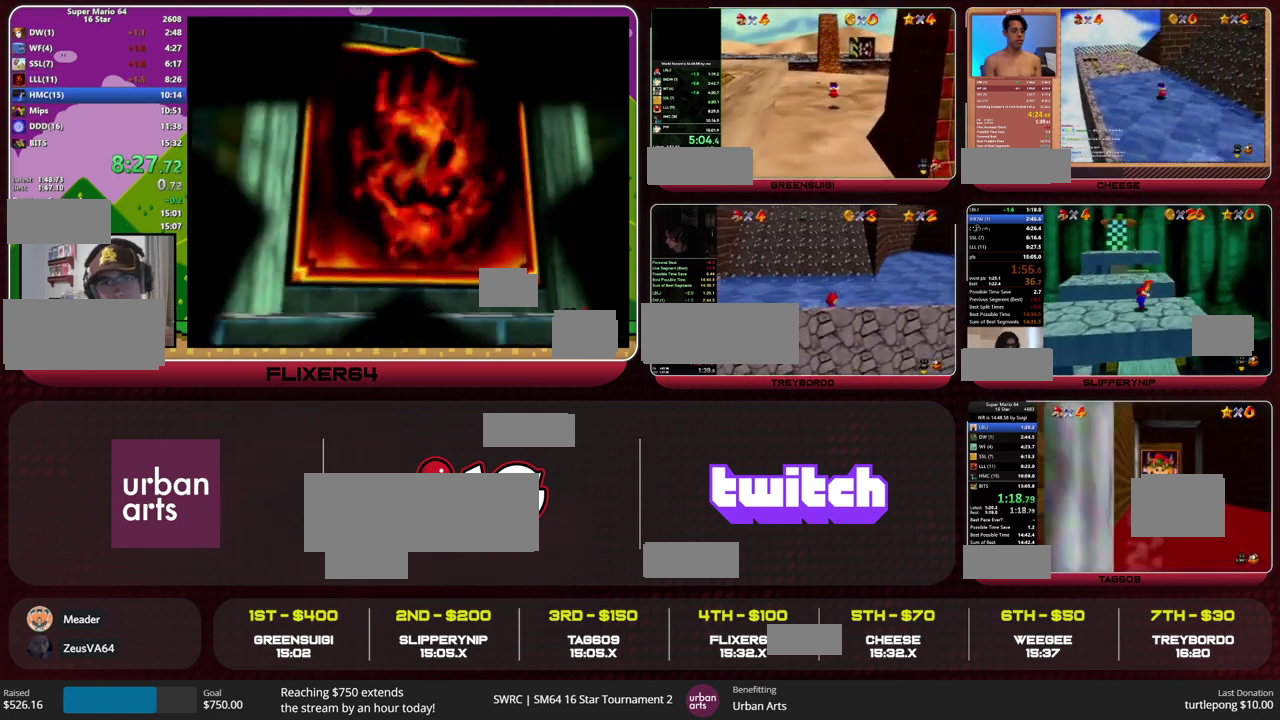
{"dt_ms": 500, "buttons": [], "left_stick": "center", "events": [[100, "left_stick", "center"]]}
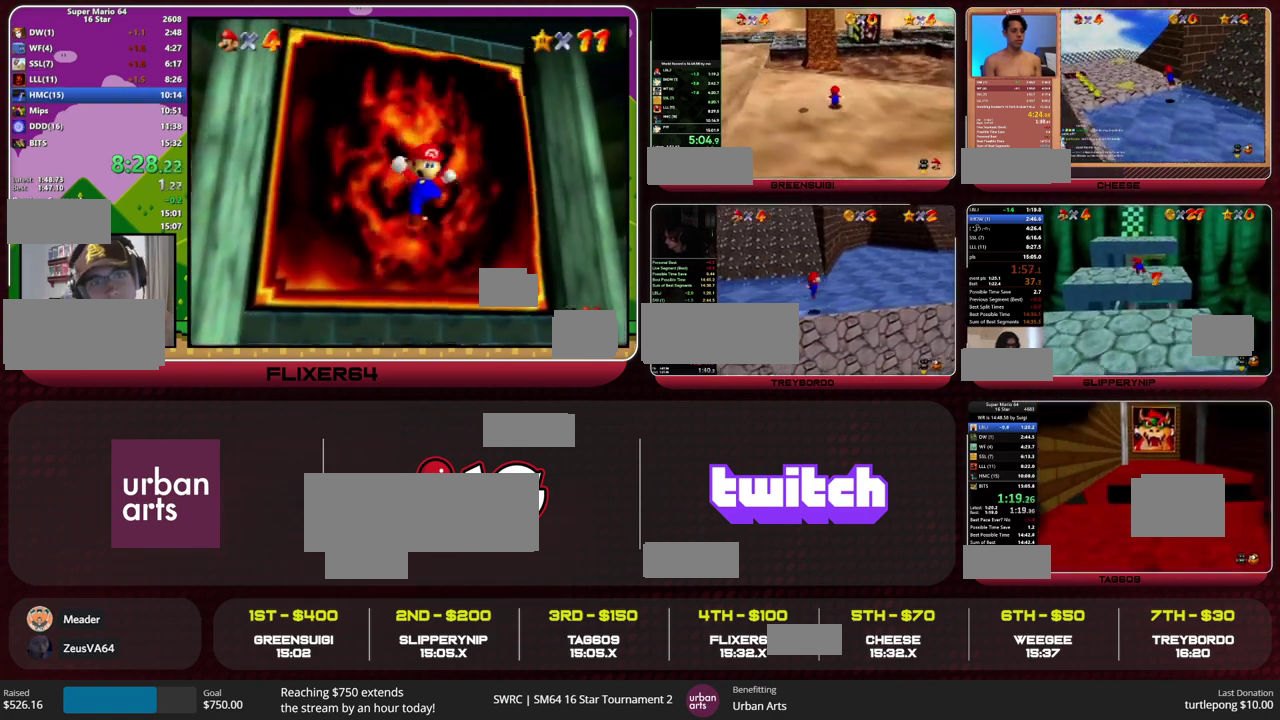
{"dt_ms": 500, "buttons": [], "left_stick": "up", "events": [[233, "left_stick", "up"]]}
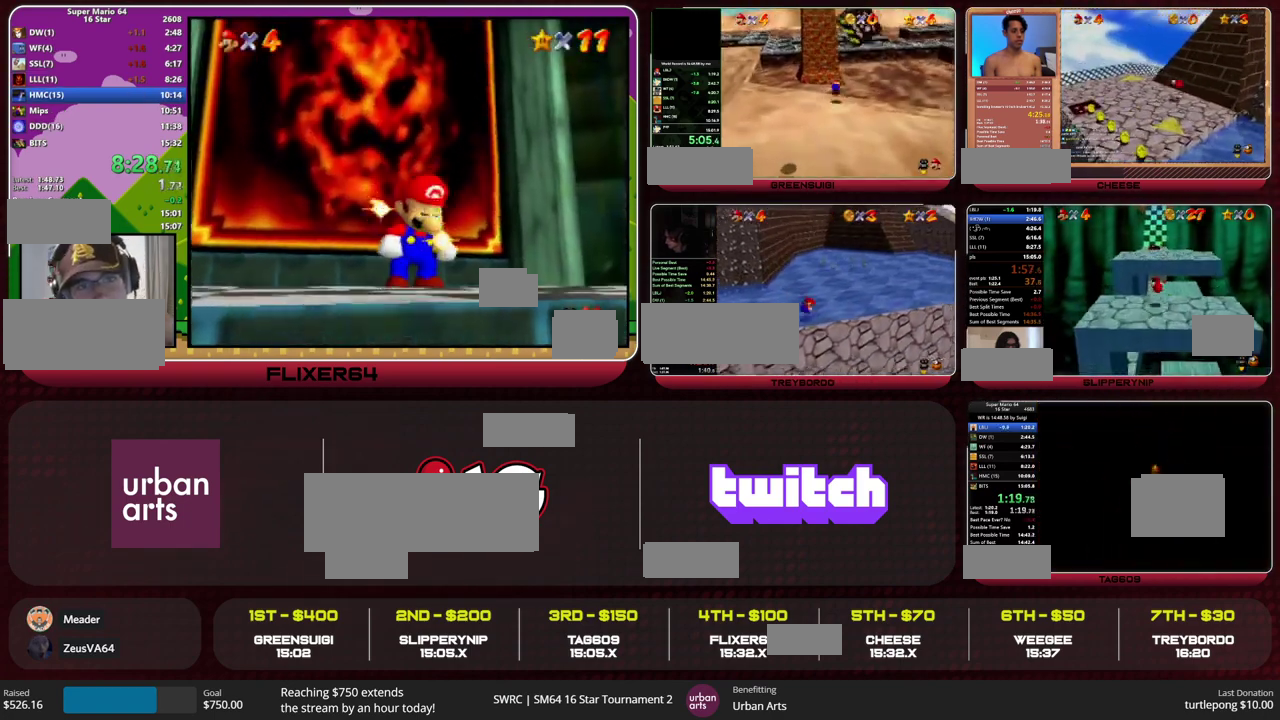
{"dt_ms": 500, "buttons": [], "left_stick": "up", "events": []}
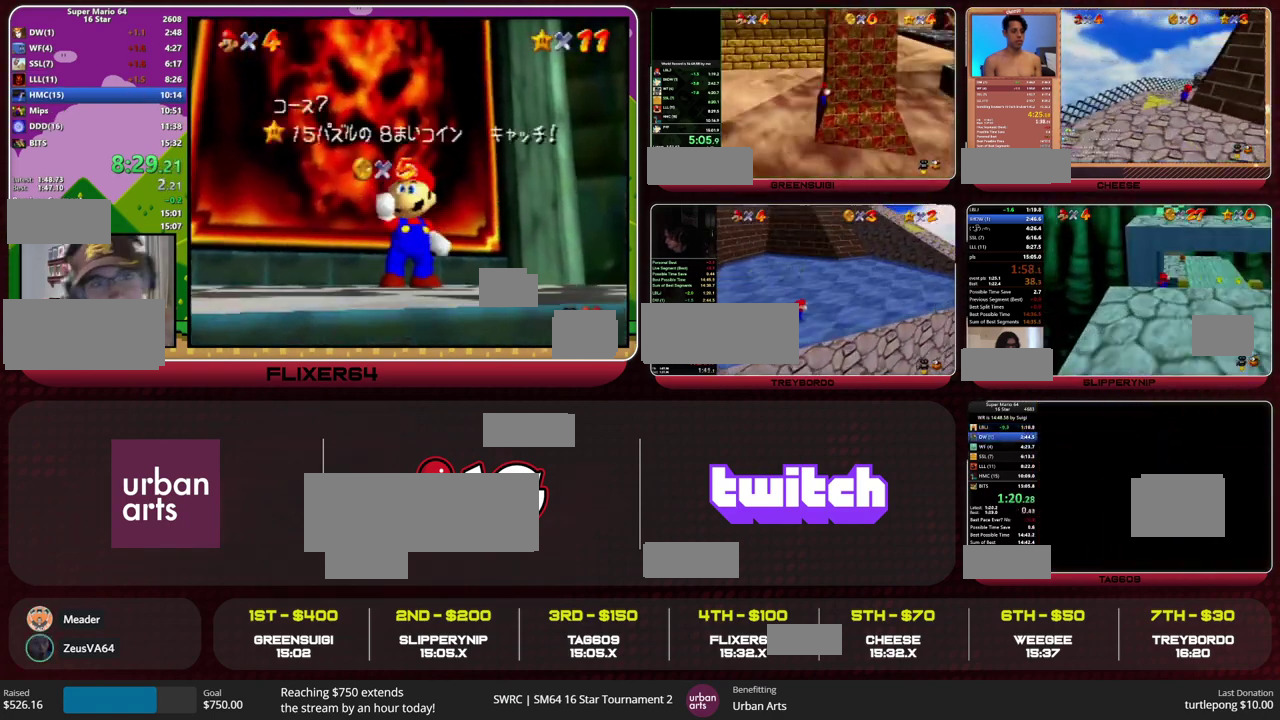
{"dt_ms": 500, "buttons": [], "left_stick": "up", "events": [[33, "C_LEFT", "down"], [167, "C_LEFT", "up"]]}
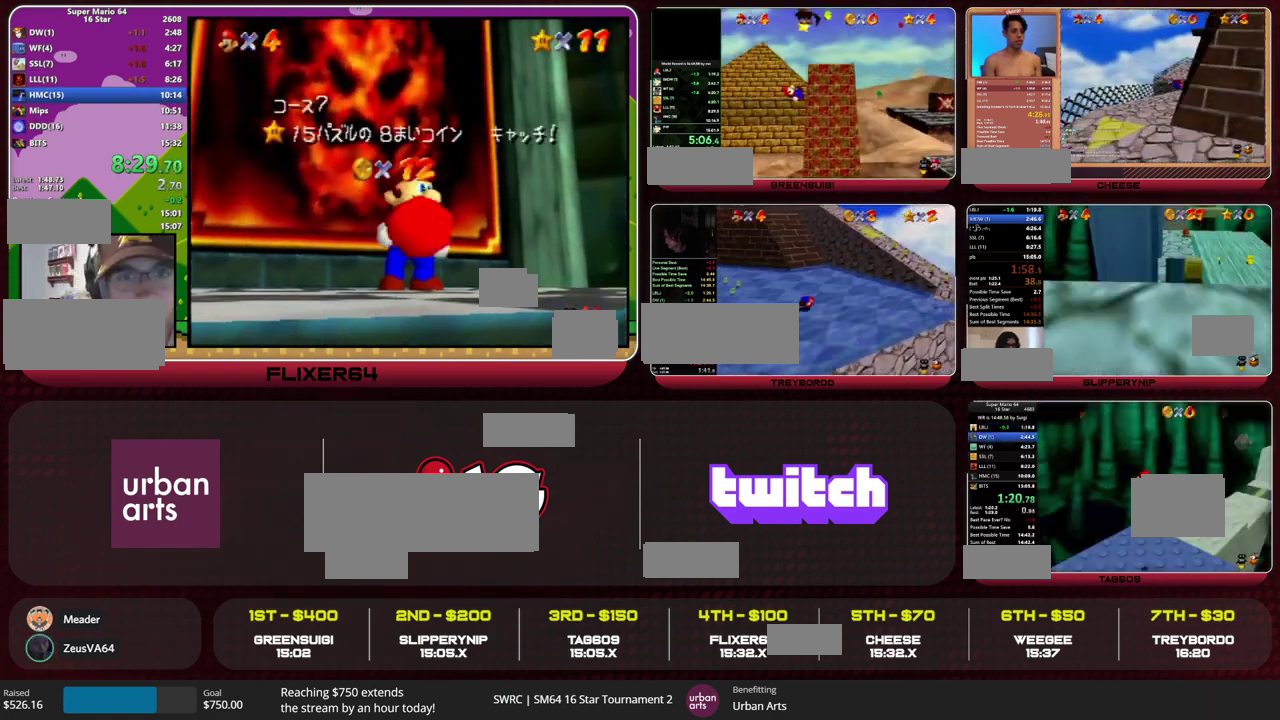
{"dt_ms": 500, "buttons": [], "left_stick": "up", "events": [[167, "C_DOWN", "down"], [167, "C_LEFT", "down"], [167, "R1", "down"], [367, "C_LEFT", "up"], [400, "C_DOWN", "up"], [400, "R1", "up"]]}
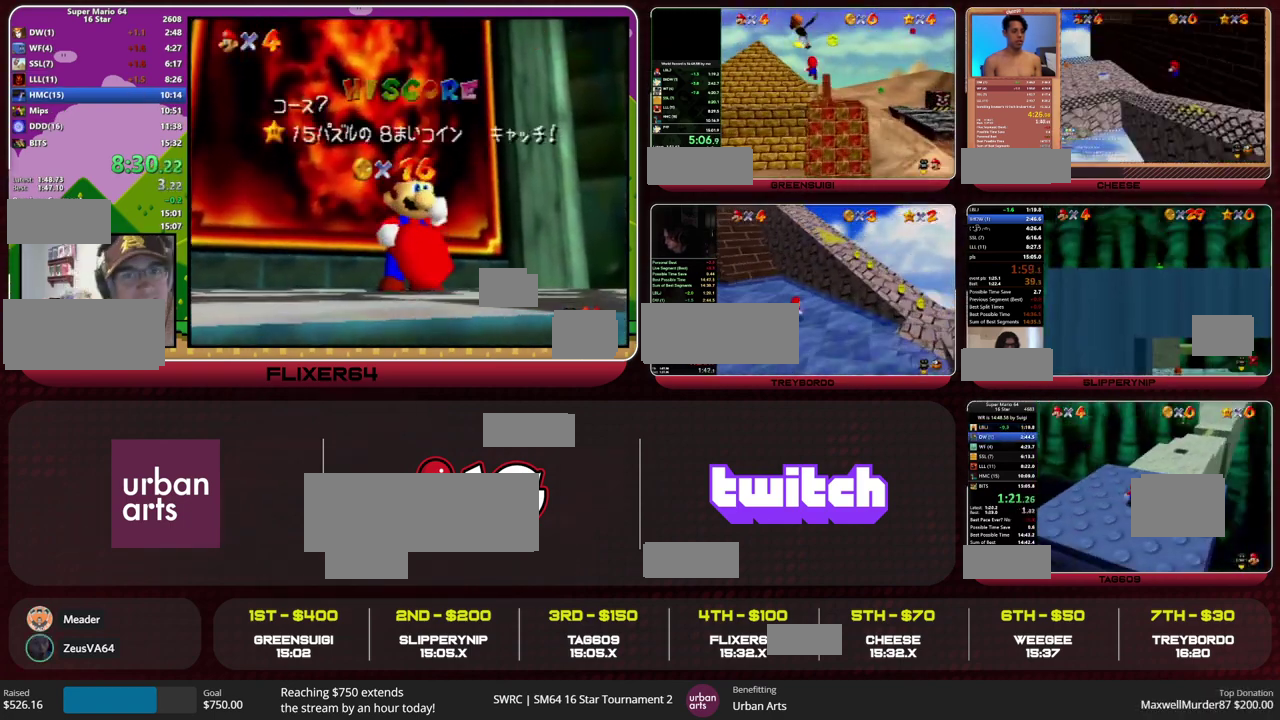
{"dt_ms": 500, "buttons": [], "left_stick": "up", "events": []}
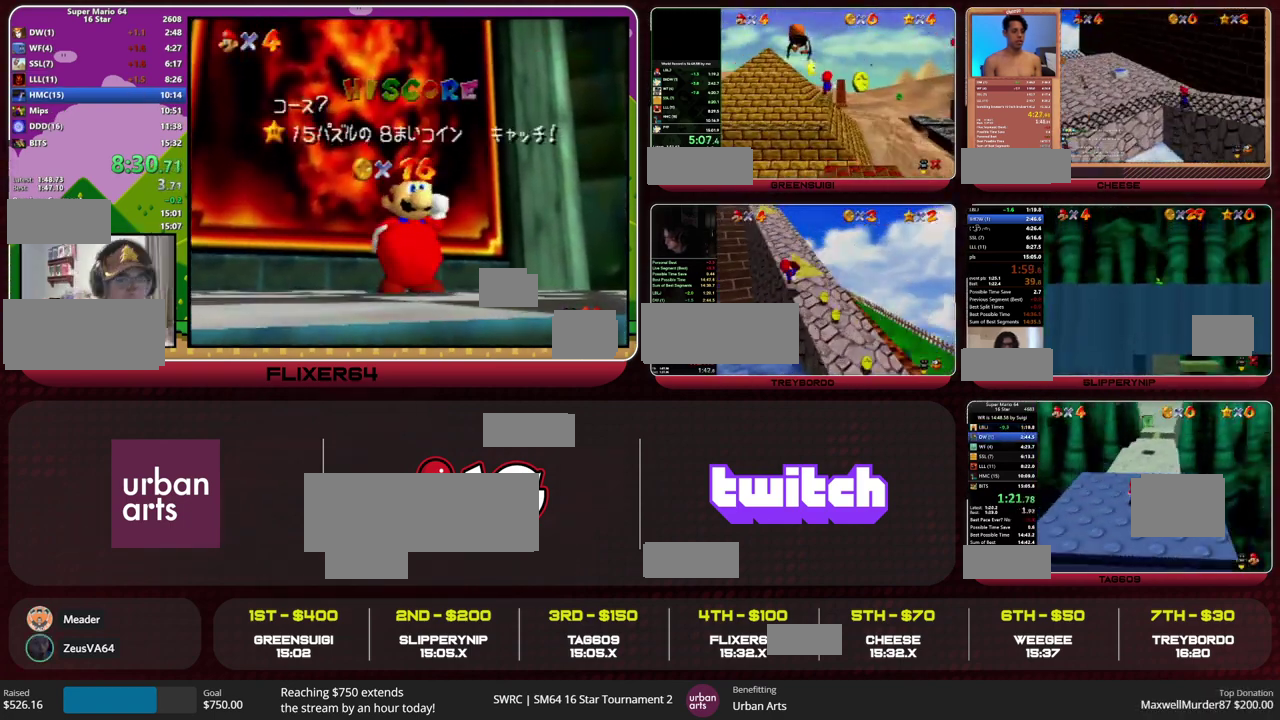
{"dt_ms": 500, "buttons": ["Z"], "left_stick": "up", "events": [[133, "B", "down"], [167, "A", "down"], [267, "A", "up"], [267, "B", "up"], [500, "Z", "down"]]}
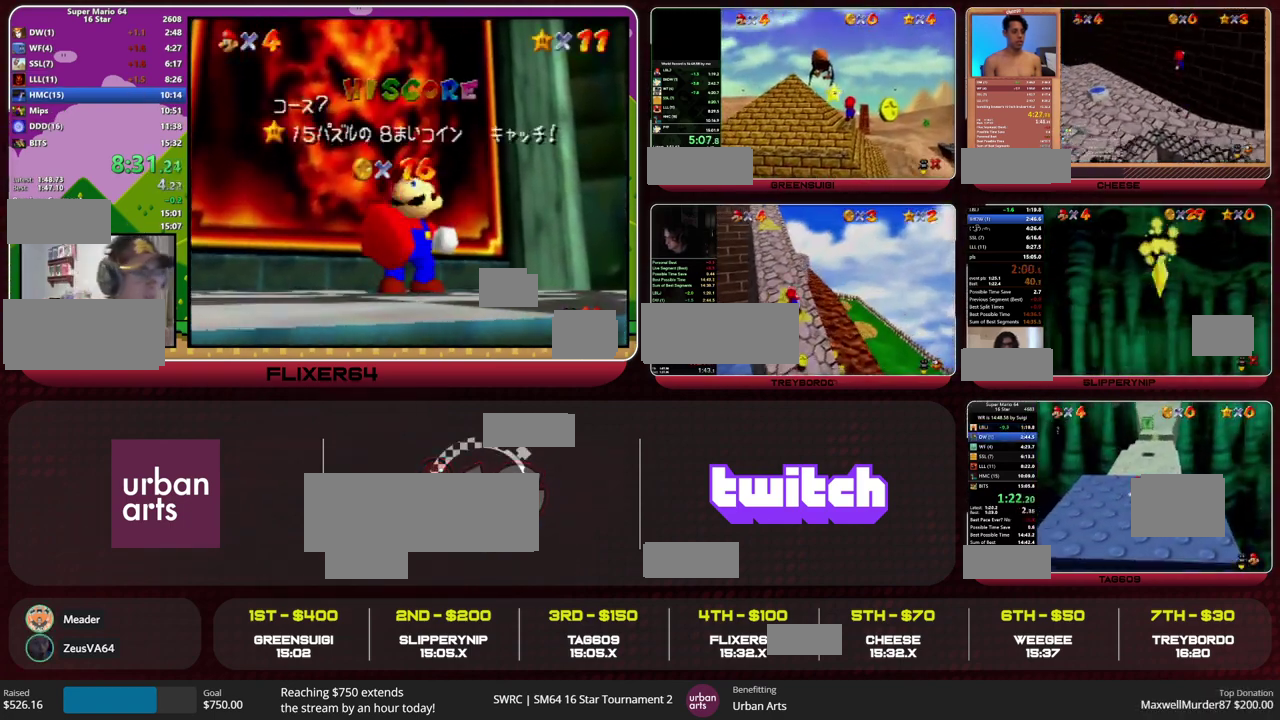
{"dt_ms": 500, "buttons": ["Z"], "left_stick": "up", "events": [[33, "A", "down"], [100, "A", "up"]]}
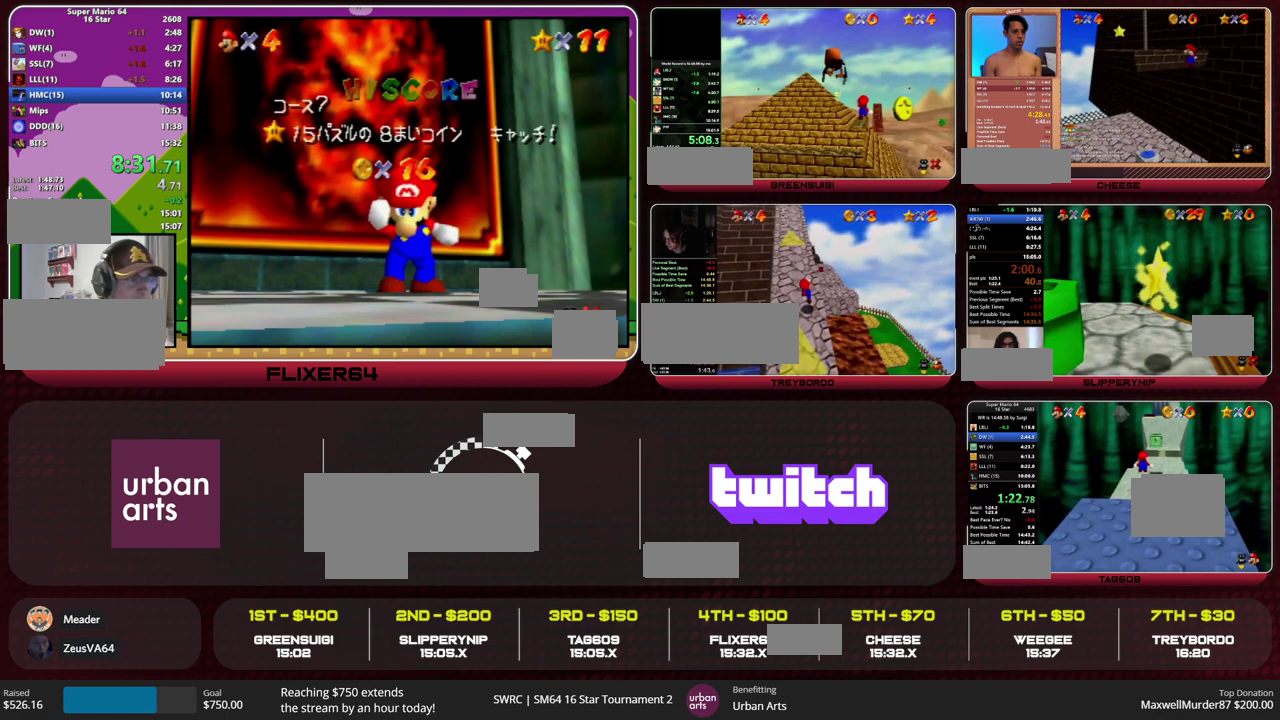
{"dt_ms": 500, "buttons": ["Z"], "left_stick": "up", "events": []}
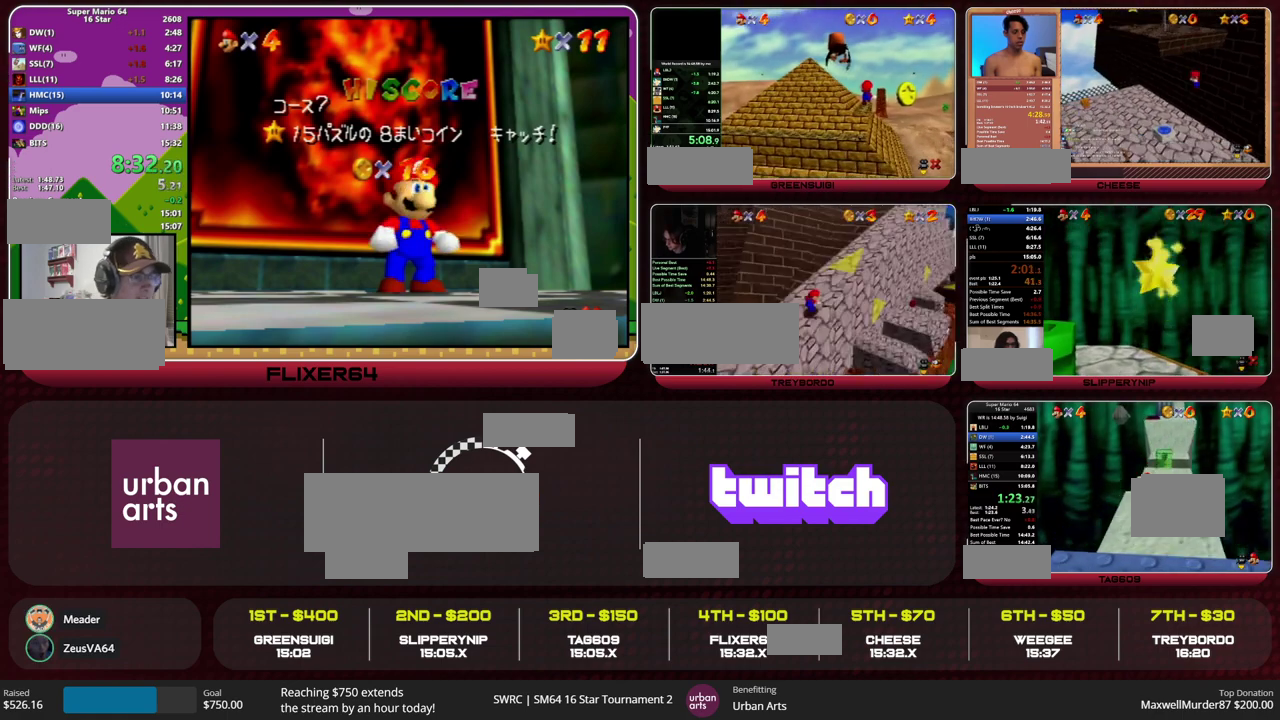
{"dt_ms": 500, "buttons": ["Z", "C_LEFT"], "left_stick": "up", "events": [[67, "A", "down"], [200, "A", "up"], [400, "R1", "down"], [433, "C_LEFT", "down"], [500, "R1", "up"]]}
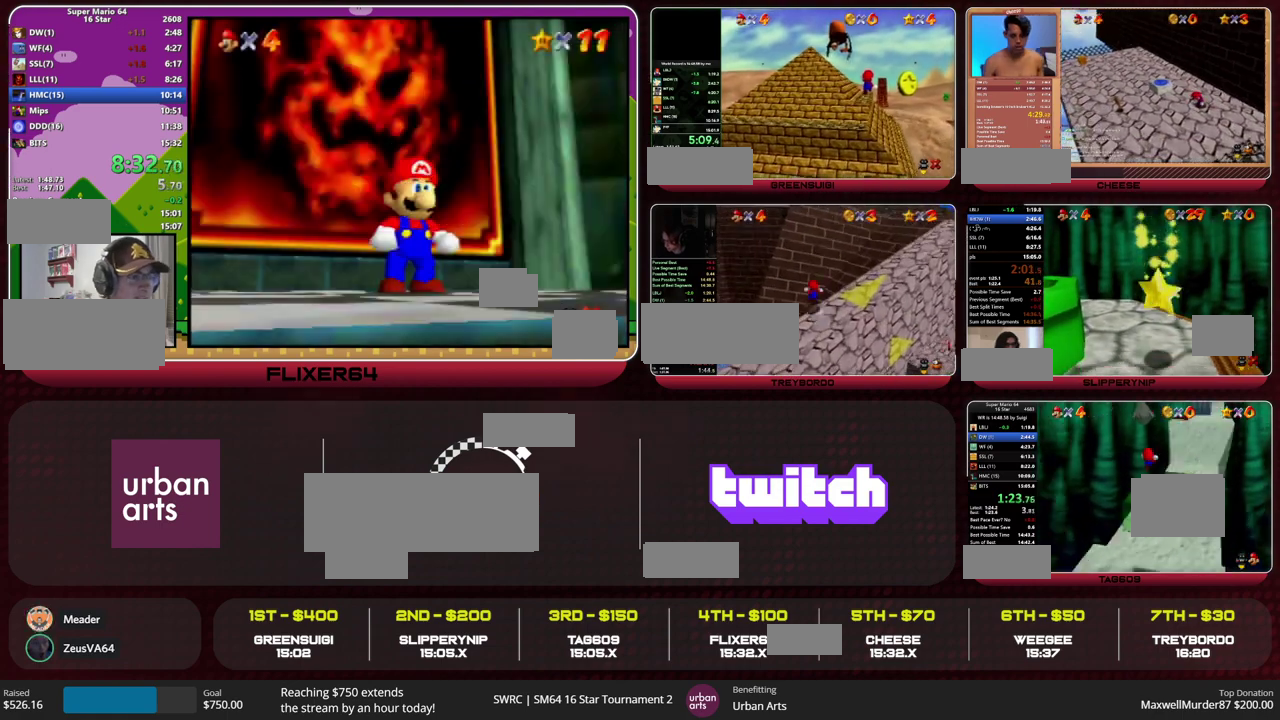
{"dt_ms": 500, "buttons": ["Z"], "left_stick": "up", "events": [[33, "C_LEFT", "up"]]}
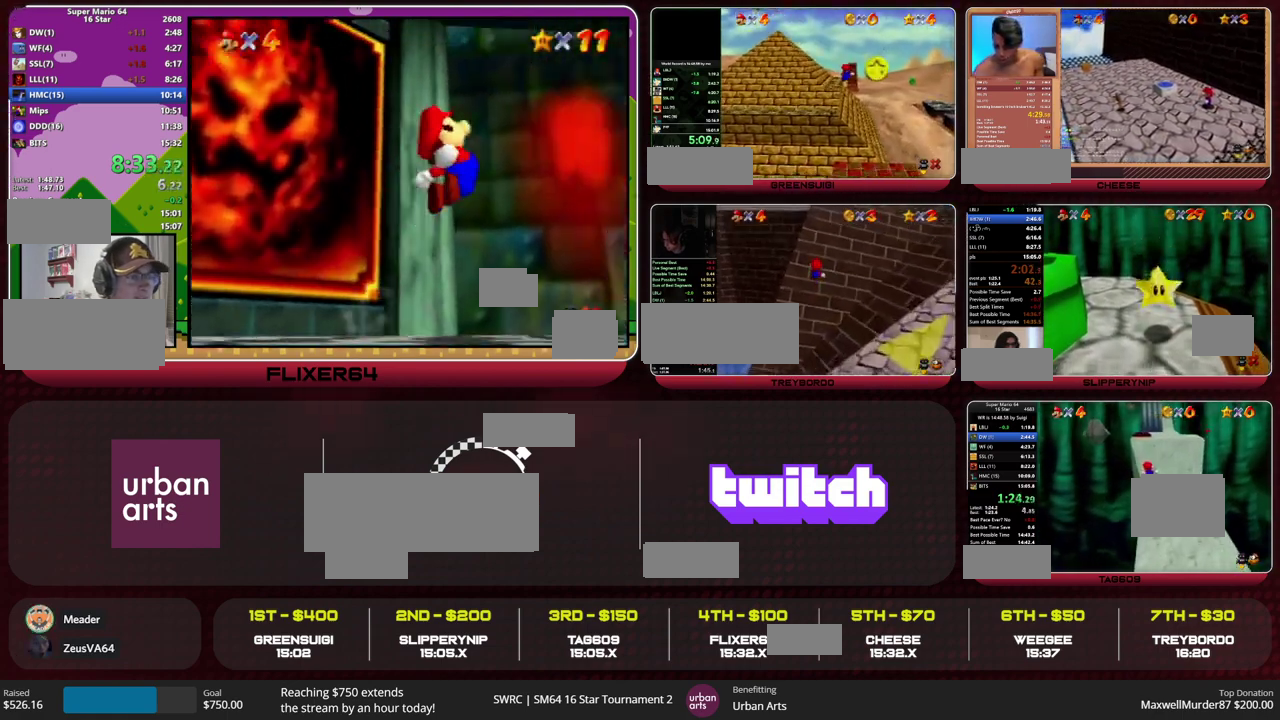
{"dt_ms": 500, "buttons": ["Z"], "left_stick": "up-left", "events": [[300, "A", "down"], [433, "A", "up"], [500, "left_stick", "up-left"]]}
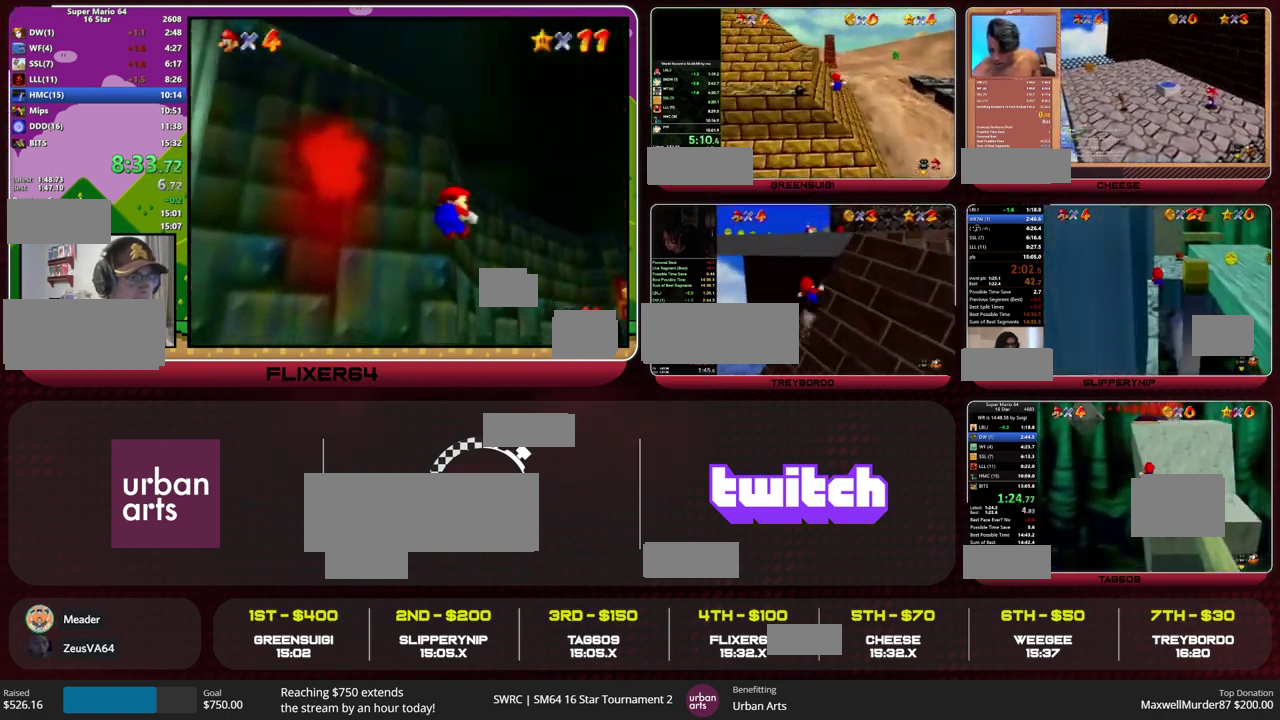
{"dt_ms": 500, "buttons": [], "left_stick": "up", "events": [[133, "Z", "up"], [333, "left_stick", "up"]]}
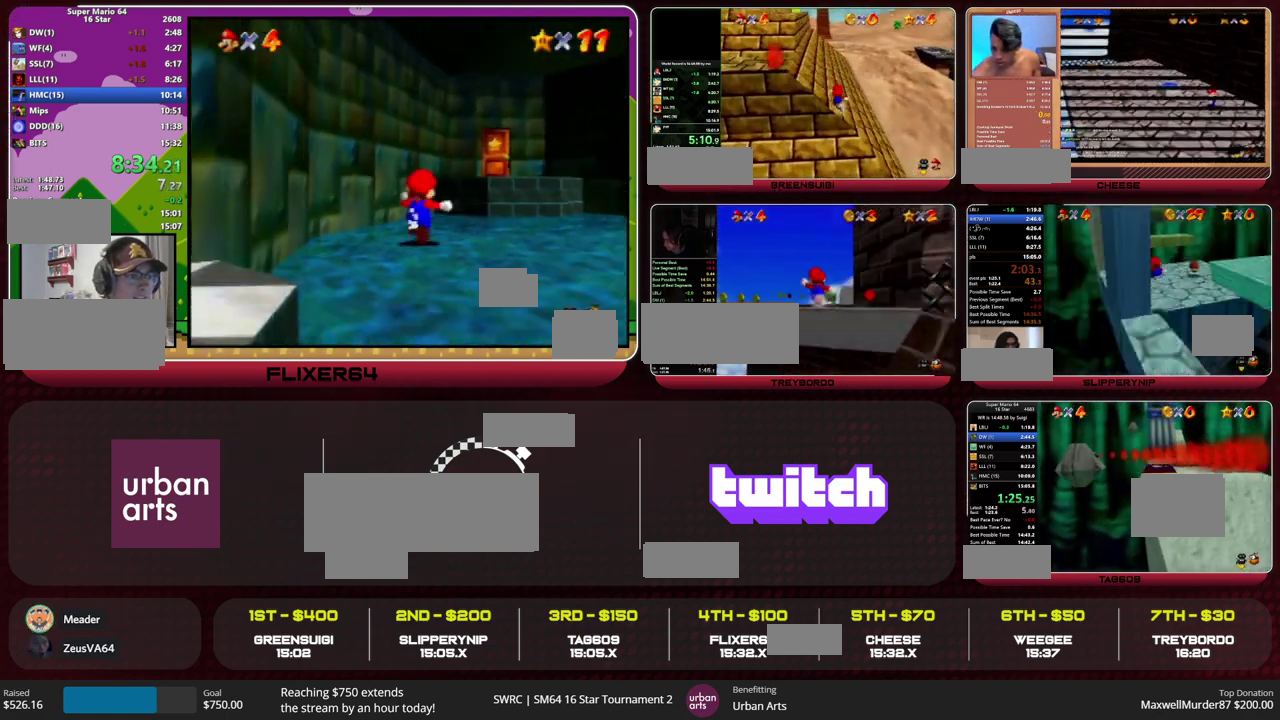
{"dt_ms": 500, "buttons": [], "left_stick": "down", "events": [[67, "left_stick", "up-right"], [233, "left_stick", "right"], [333, "left_stick", "down-right"], [433, "left_stick", "down"]]}
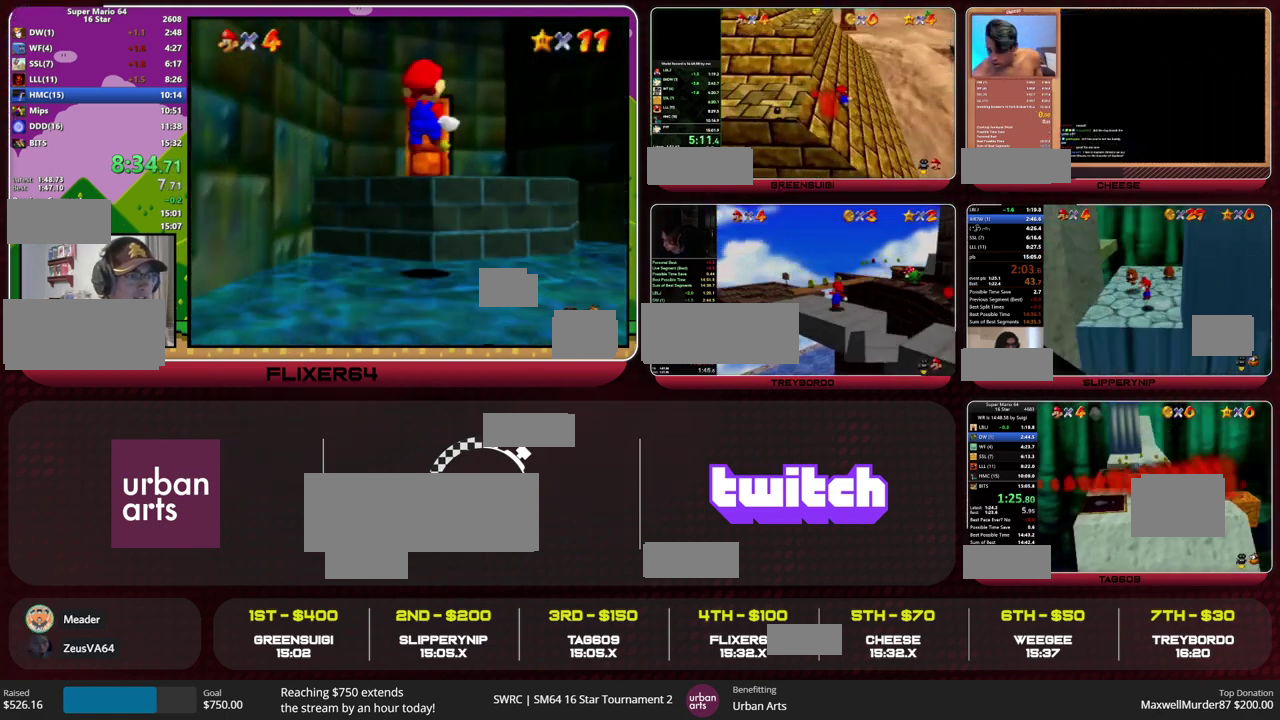
{"dt_ms": 500, "buttons": [], "left_stick": "down", "events": [[100, "B", "down"], [233, "B", "up"]]}
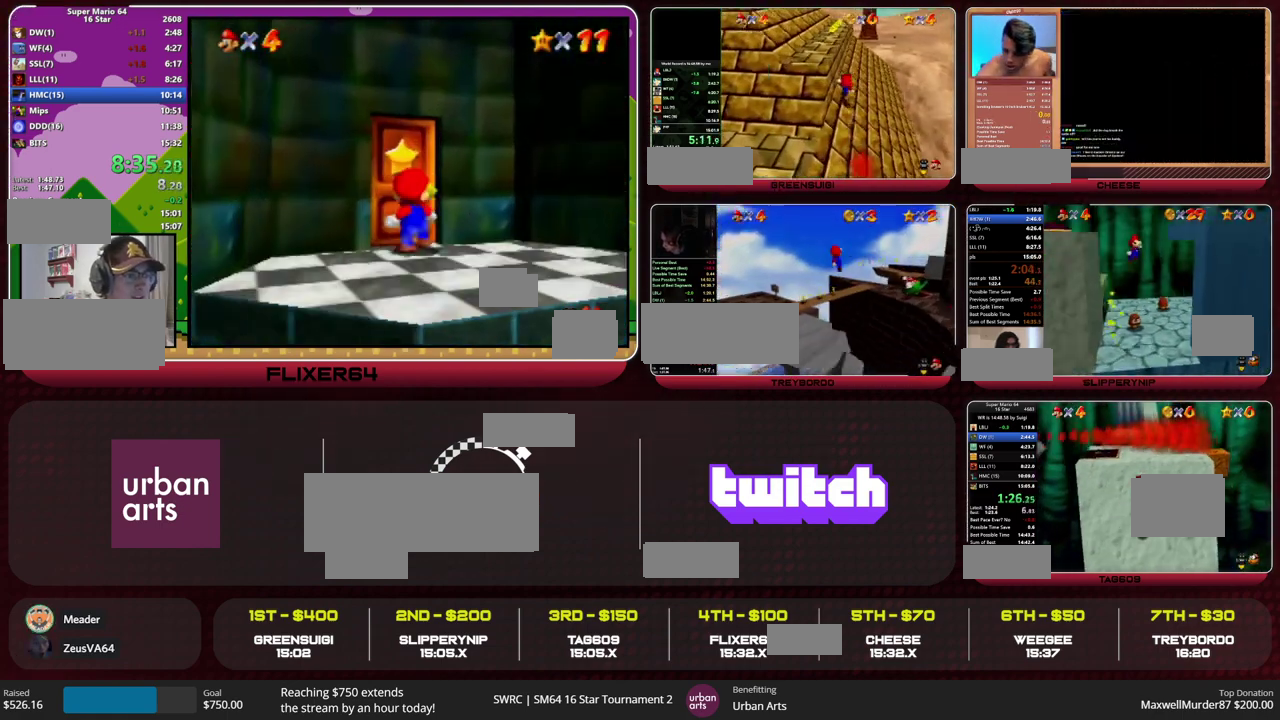
{"dt_ms": 500, "buttons": [], "left_stick": "down-right", "events": [[33, "left_stick", "down-right"], [367, "B", "down"], [400, "A", "down"], [433, "B", "up"], [467, "A", "up"]]}
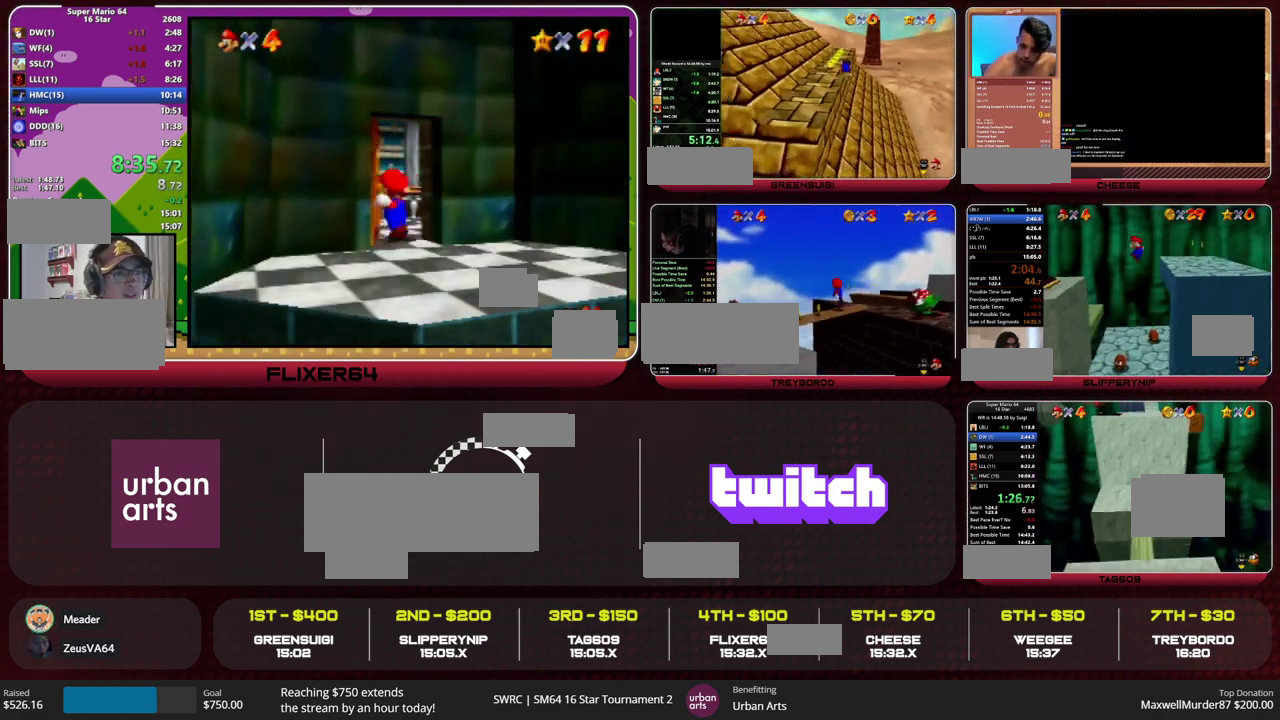
{"dt_ms": 500, "buttons": [], "left_stick": "down", "events": [[100, "left_stick", "down"], [367, "A", "down"], [467, "A", "up"]]}
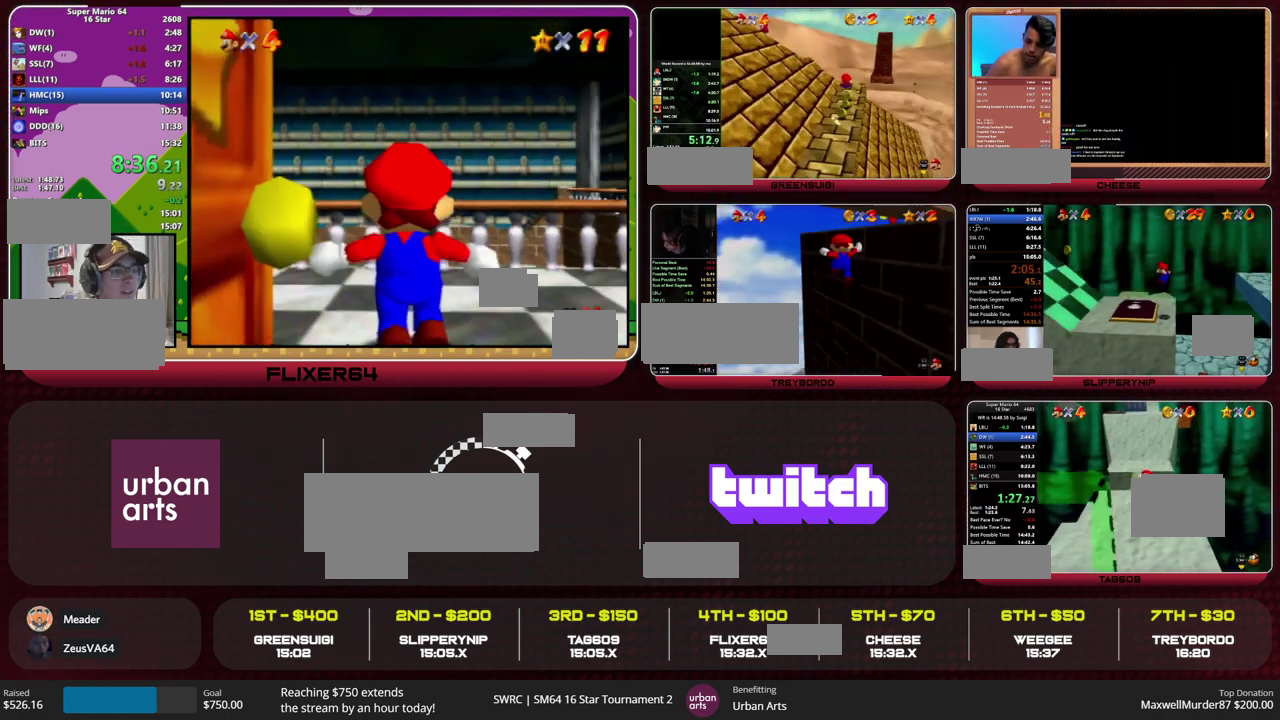
{"dt_ms": 500, "buttons": [], "left_stick": "down", "events": [[67, "B", "down"], [133, "B", "up"], [367, "B", "down"], [400, "A", "down"], [467, "A", "up"], [467, "B", "up"]]}
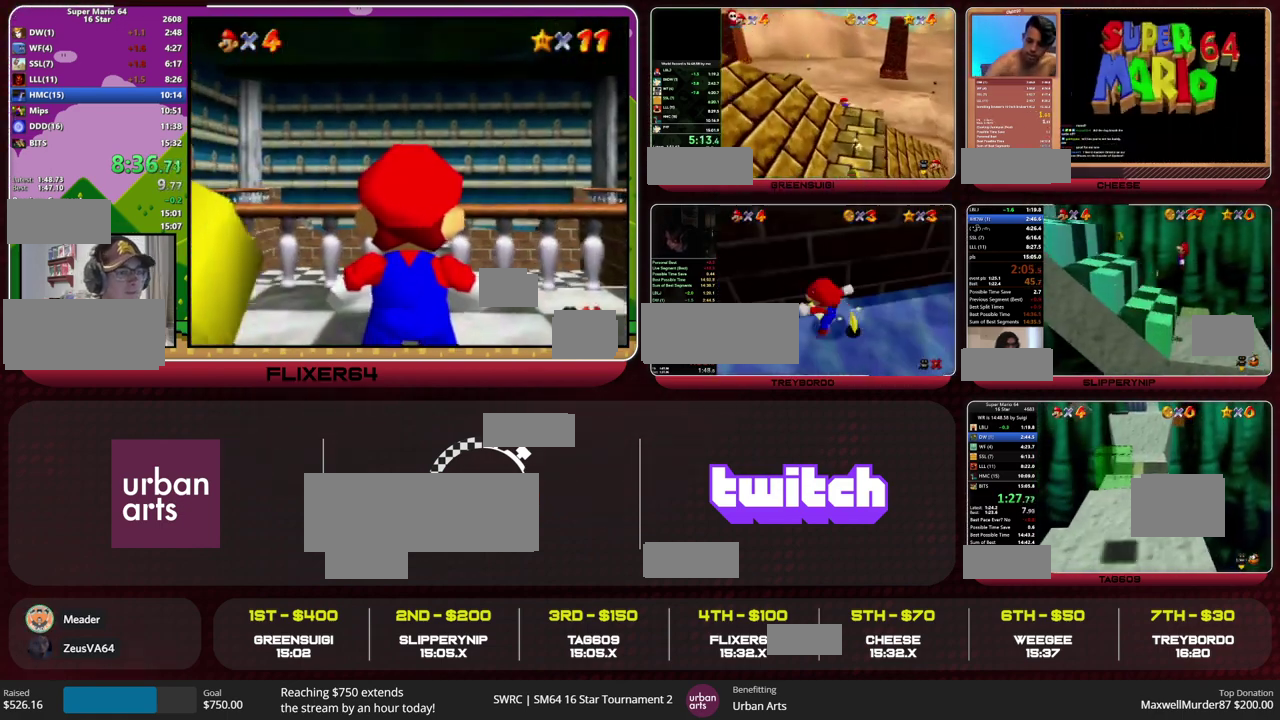
{"dt_ms": 500, "buttons": [], "left_stick": "down-right", "events": [[233, "left_stick", "down-right"], [367, "B", "down"], [433, "B", "up"]]}
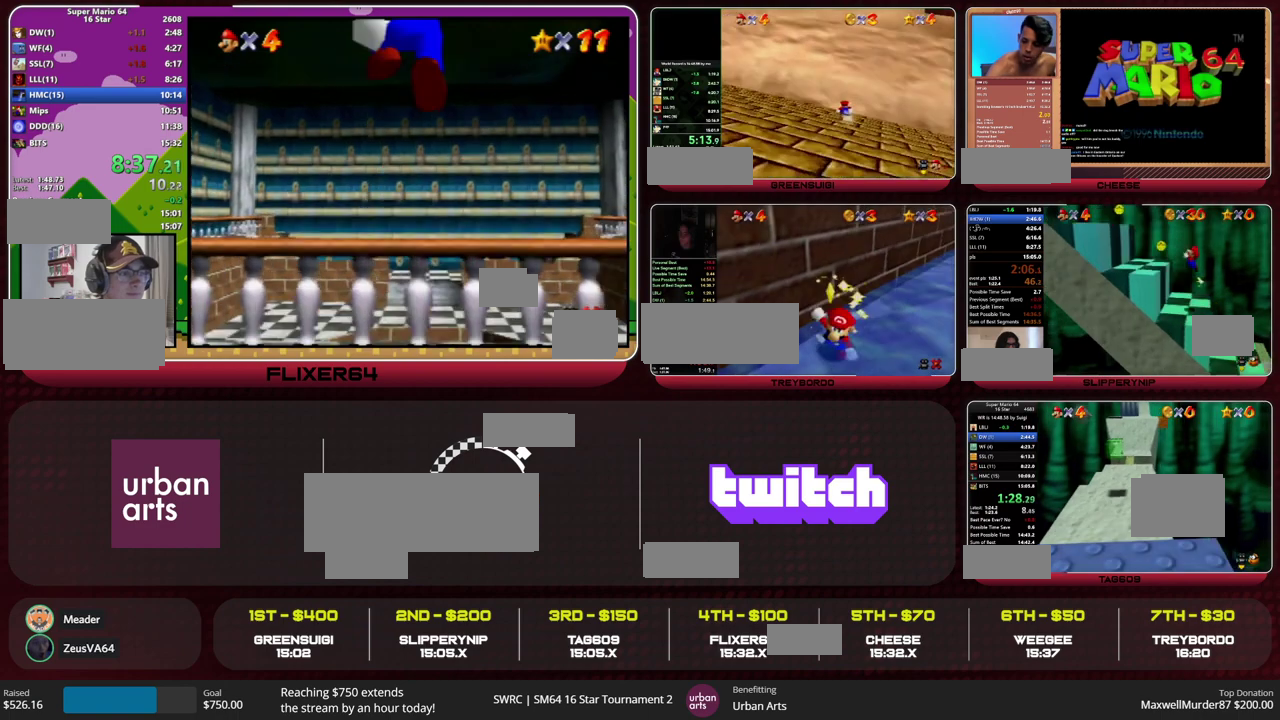
{"dt_ms": 500, "buttons": [], "left_stick": "down-right", "events": [[267, "A", "down"], [267, "B", "down"], [333, "A", "up"], [333, "B", "up"]]}
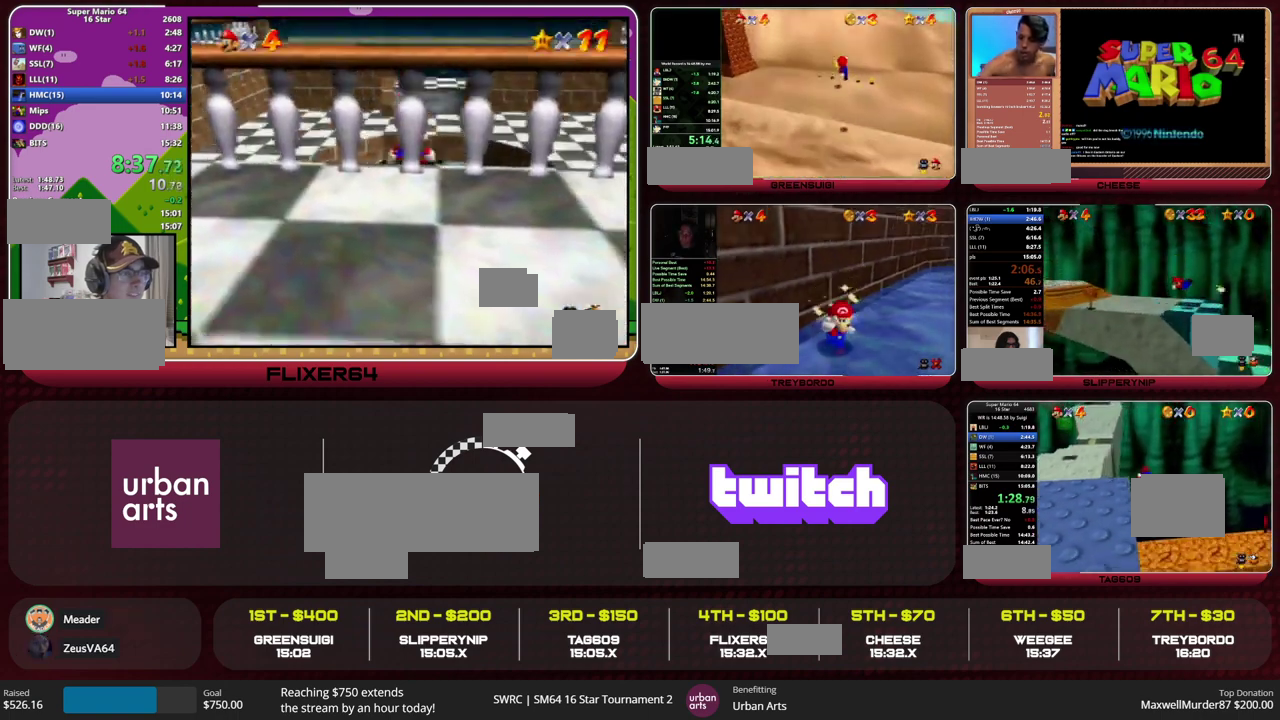
{"dt_ms": 500, "buttons": [], "left_stick": "up-left", "events": [[267, "left_stick", "up"], [333, "left_stick", "up-left"], [400, "A", "down"], [500, "A", "up"]]}
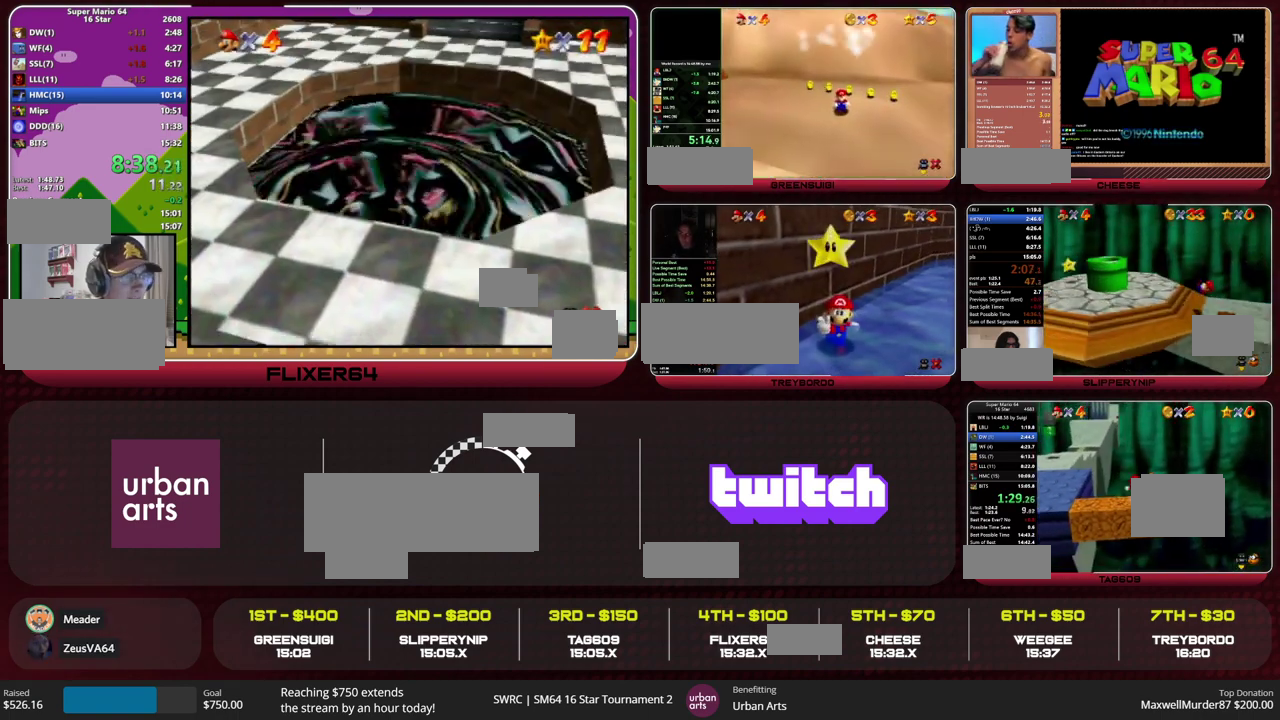
{"dt_ms": 1000, "buttons": [], "left_stick": "up-left", "events": []}